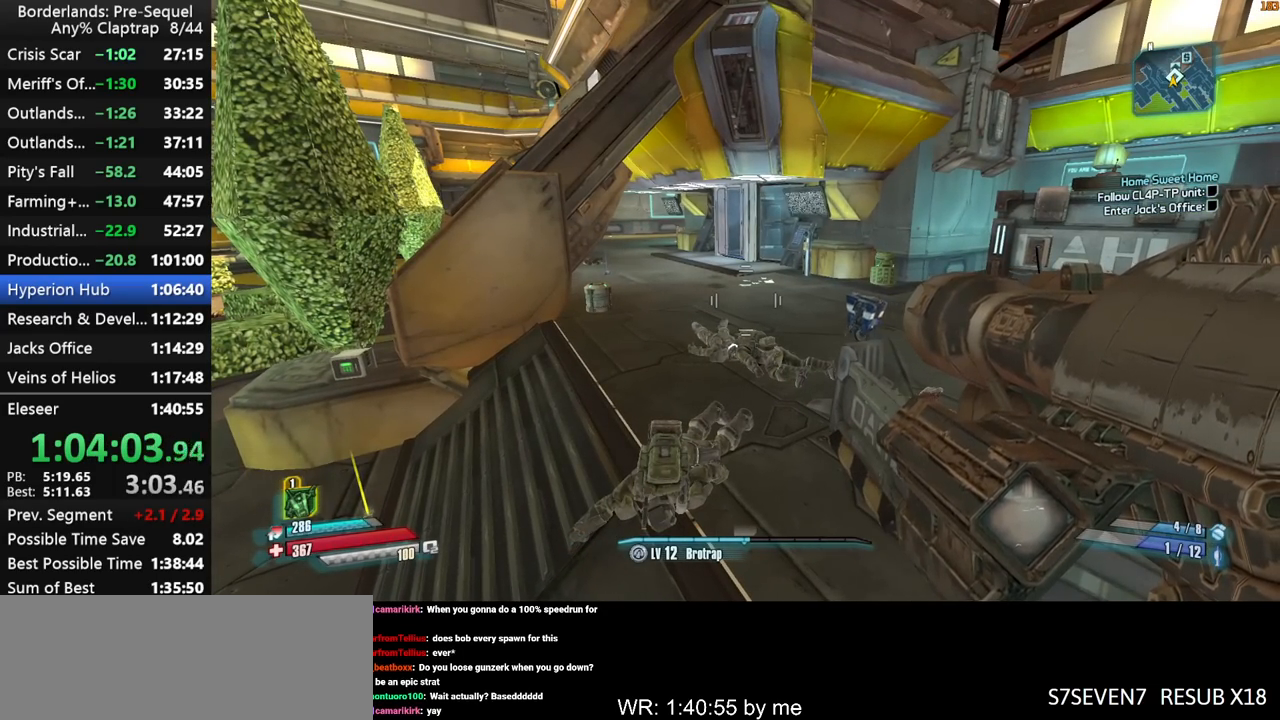
Gameplay with keyboard and mouse; each line is a JSON object with the keys held at the frame after it. "events" lists presses ("down") and releases ("up") of "1", "2", "3", "4", "5", "a", "b", "c", "ctrl", "d", "down", "e", "f", "g", "left", "q", "r", "right", "s", "shift", "space", "t", "up", "v", "w", "x", "y" and "z" between this image and that frame as [ms after this image, input, new state], when the widget could be followed in between. No other keys are recorded. "mouse_move" is the direction in which the mouse moves at that frame (one of eight, or "still"), when it could be read. Mouse buttons are not recorded.
{"keys": ["shift", "w"], "mouse_move": "still", "events": [[67, "d", "down"], [150, "w", "down"], [200, "d", "up"], [200, "shift", "down"]]}
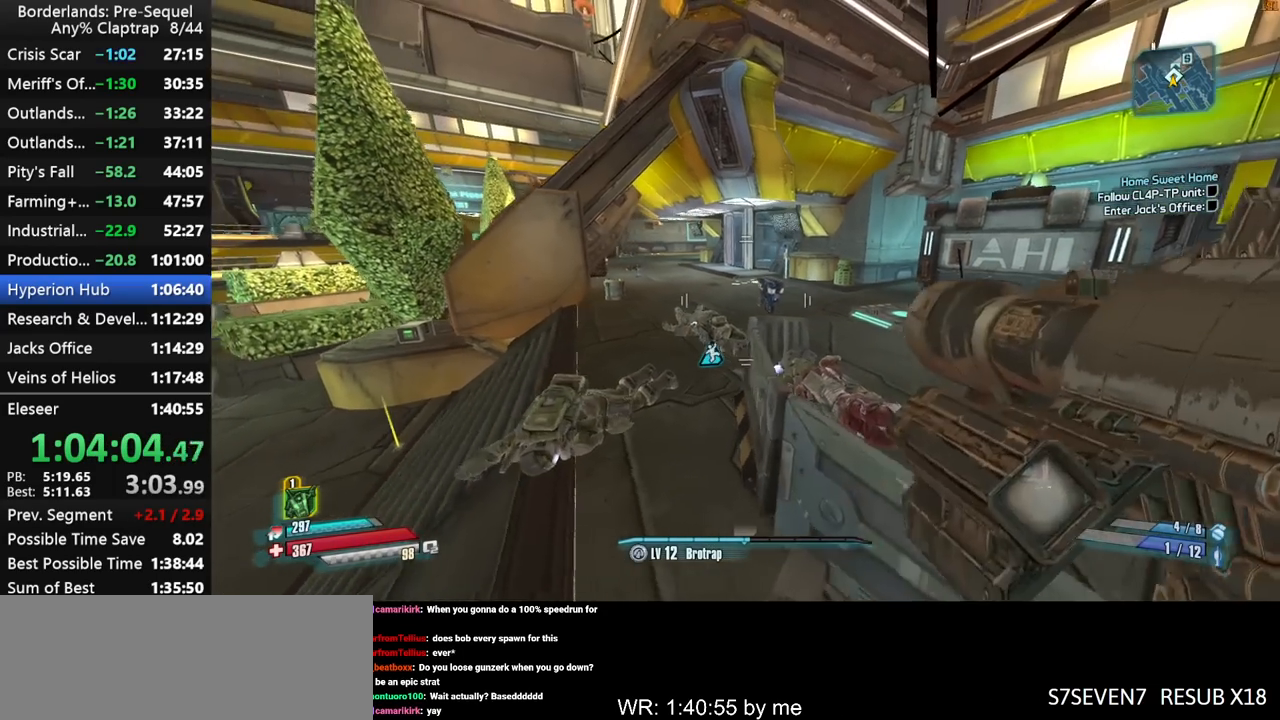
{"keys": ["a", "w"], "mouse_move": "still", "events": [[217, "a", "down"], [400, "shift", "up"]]}
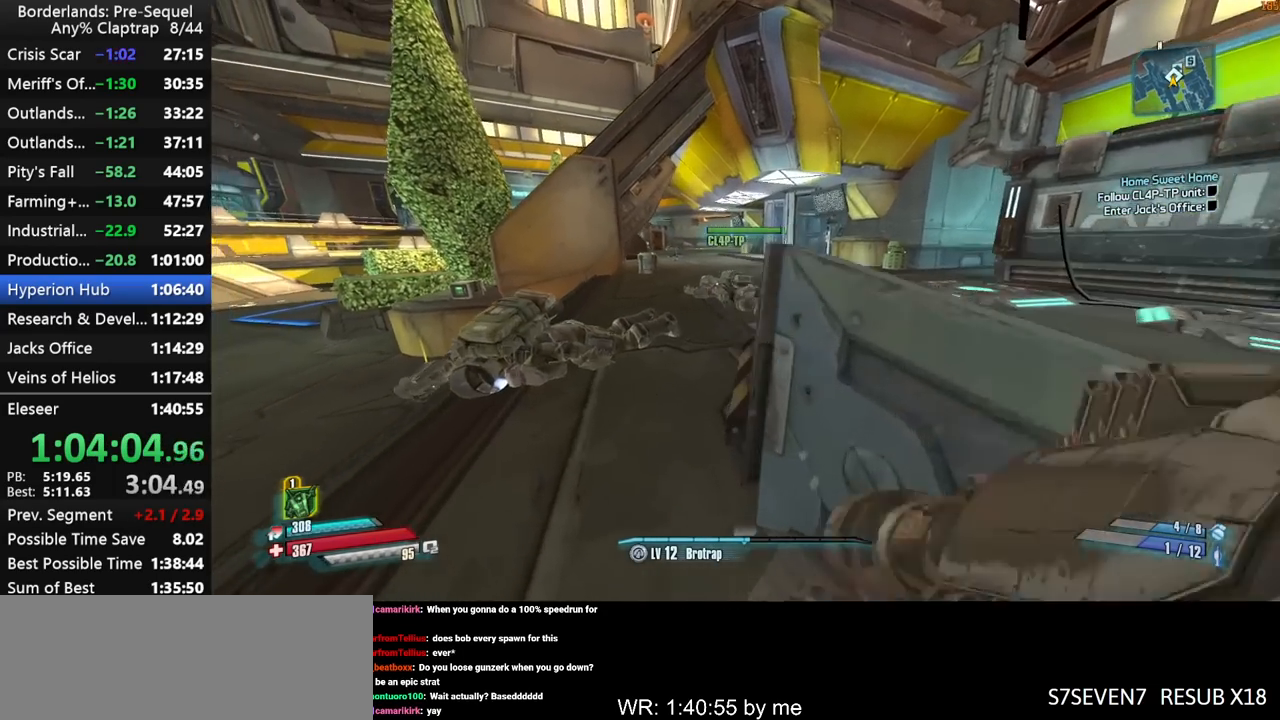
{"keys": ["shift", "w"], "mouse_move": "still", "events": [[134, "a", "up"], [367, "shift", "down"]]}
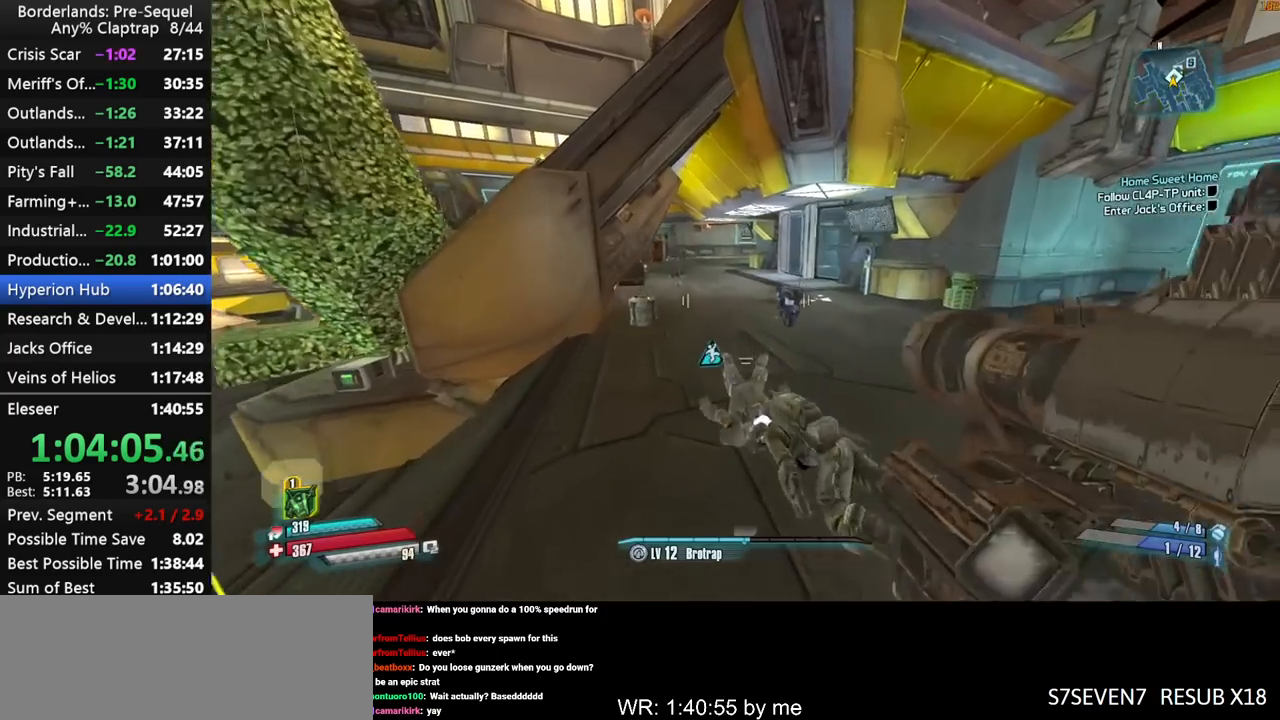
{"keys": ["w"], "mouse_move": "still", "events": [[300, "shift", "up"]]}
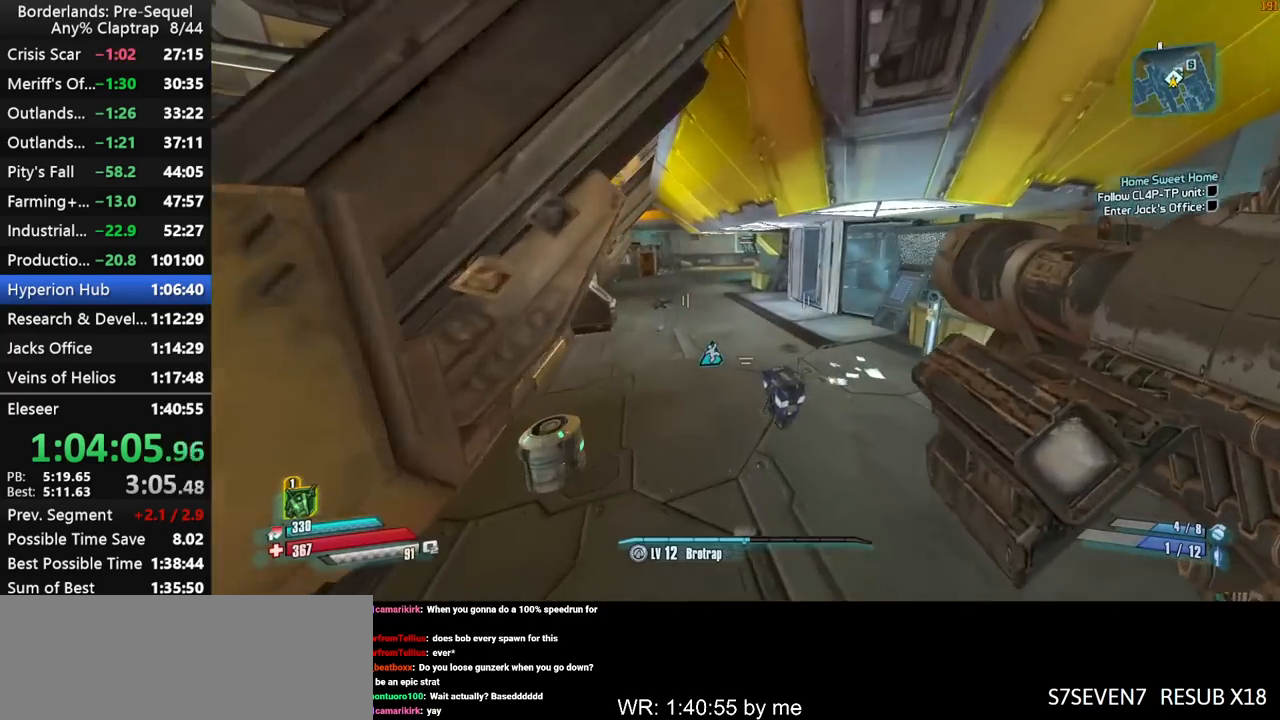
{"keys": ["d", "w"], "mouse_move": "still", "events": [[267, "ctrl", "down"], [400, "d", "down"], [500, "ctrl", "up"]]}
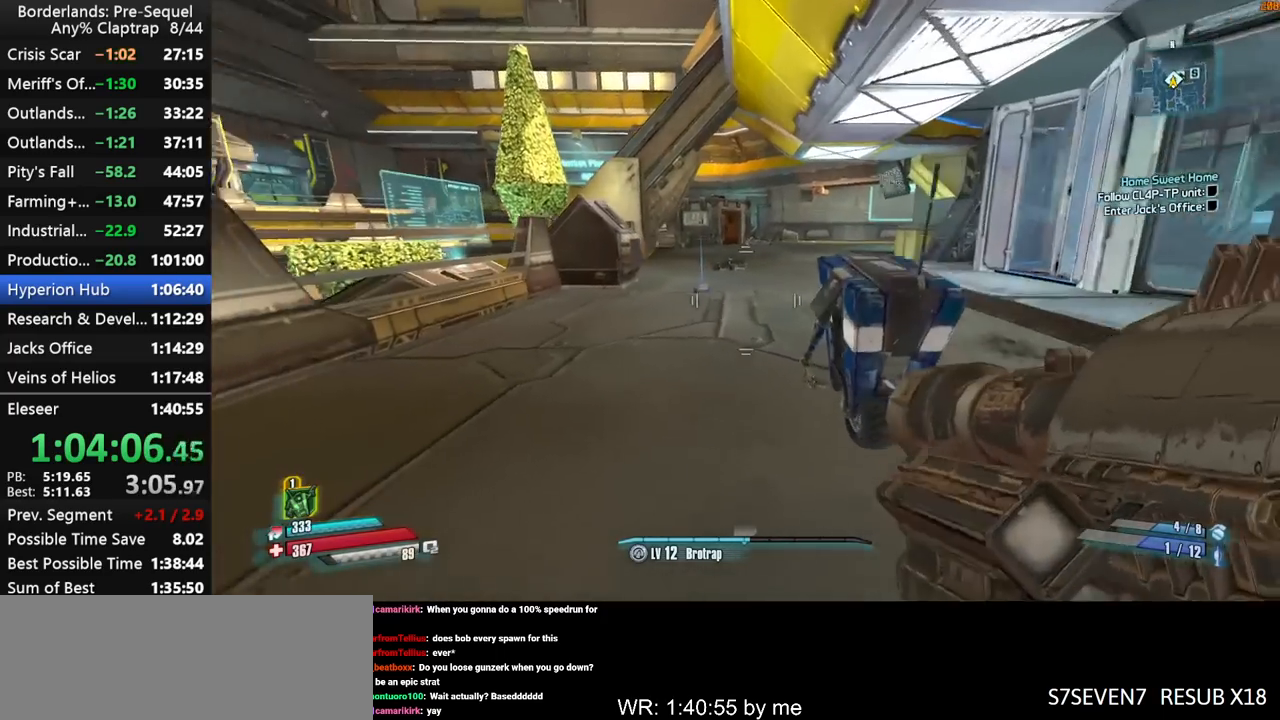
{"keys": [], "mouse_move": "up-right", "events": [[50, "w", "up"], [284, "d", "up"]]}
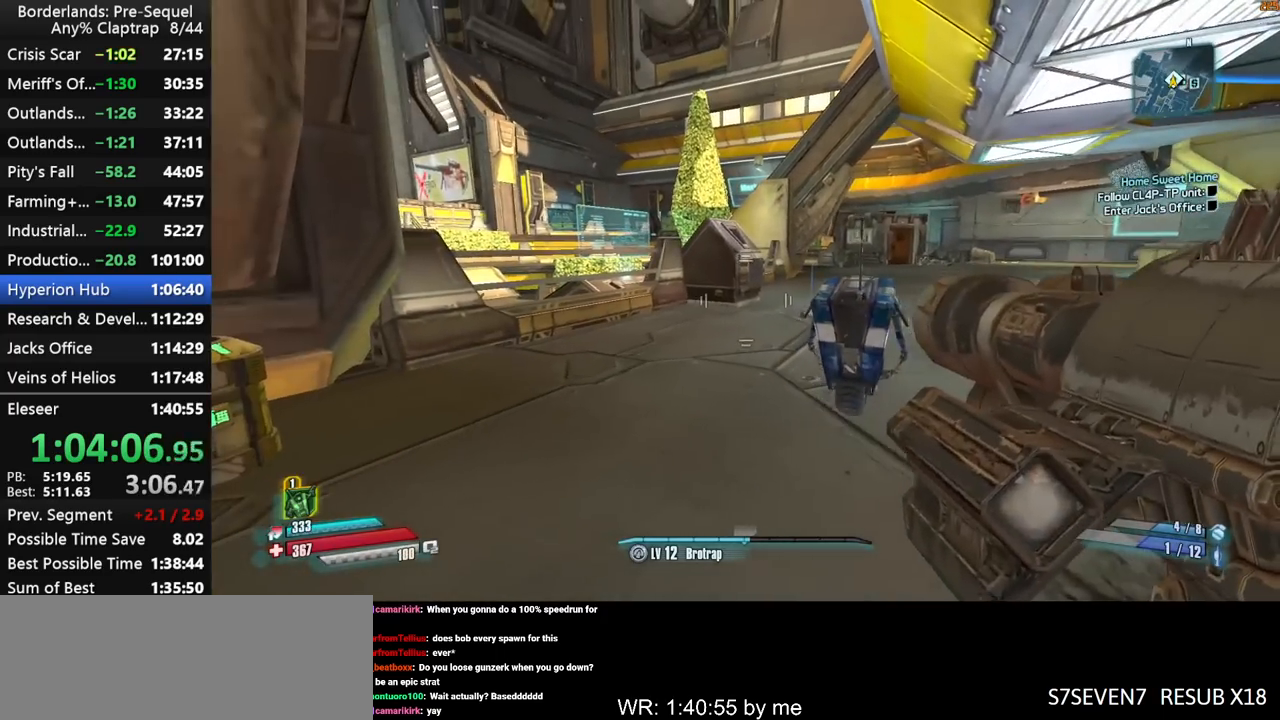
{"keys": [], "mouse_move": "right", "events": []}
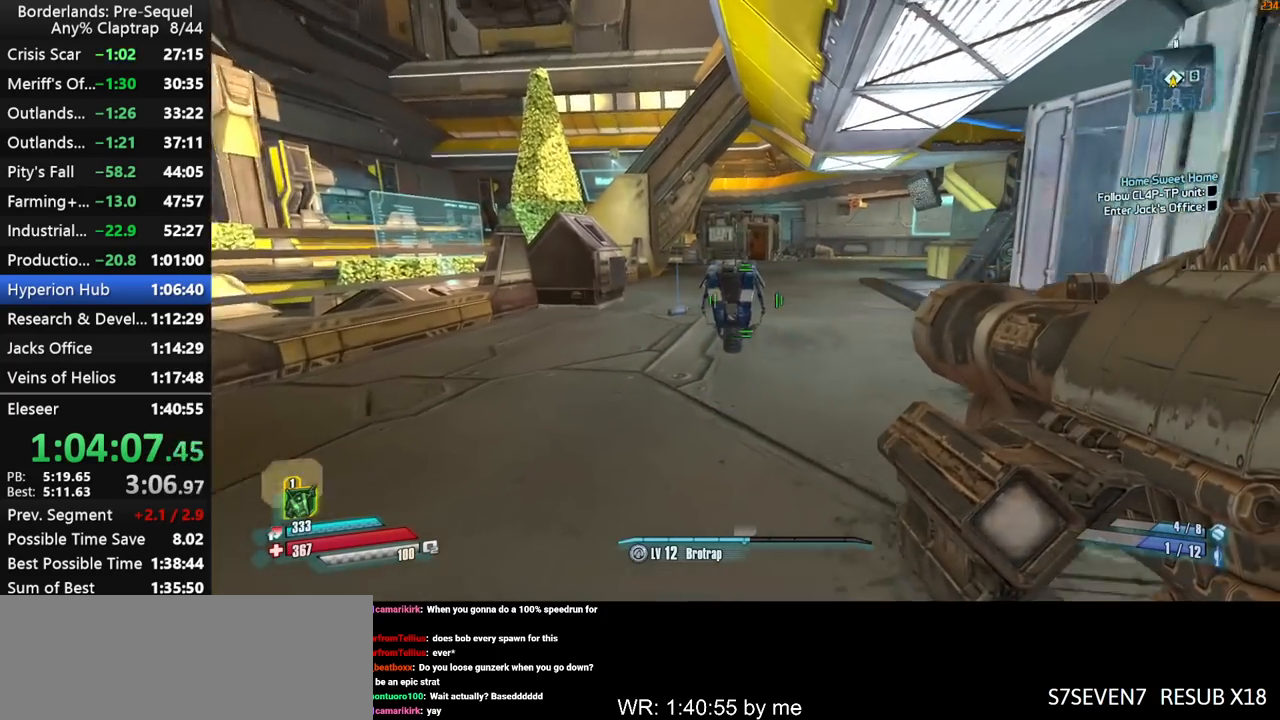
{"keys": ["a", "w"], "mouse_move": "left", "events": [[84, "a", "down"], [267, "w", "down"]]}
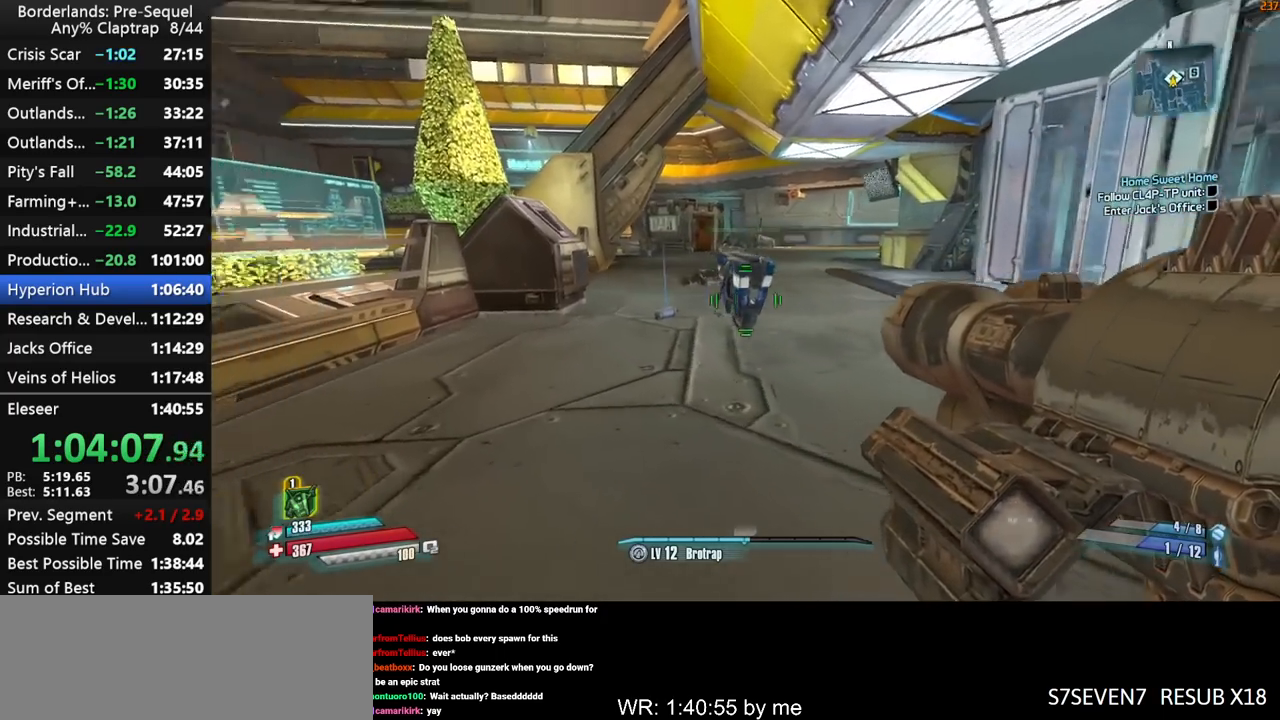
{"keys": ["w"], "mouse_move": "still", "events": [[50, "a", "up"], [50, "w", "up"], [184, "a", "down"], [334, "w", "down"], [467, "a", "up"]]}
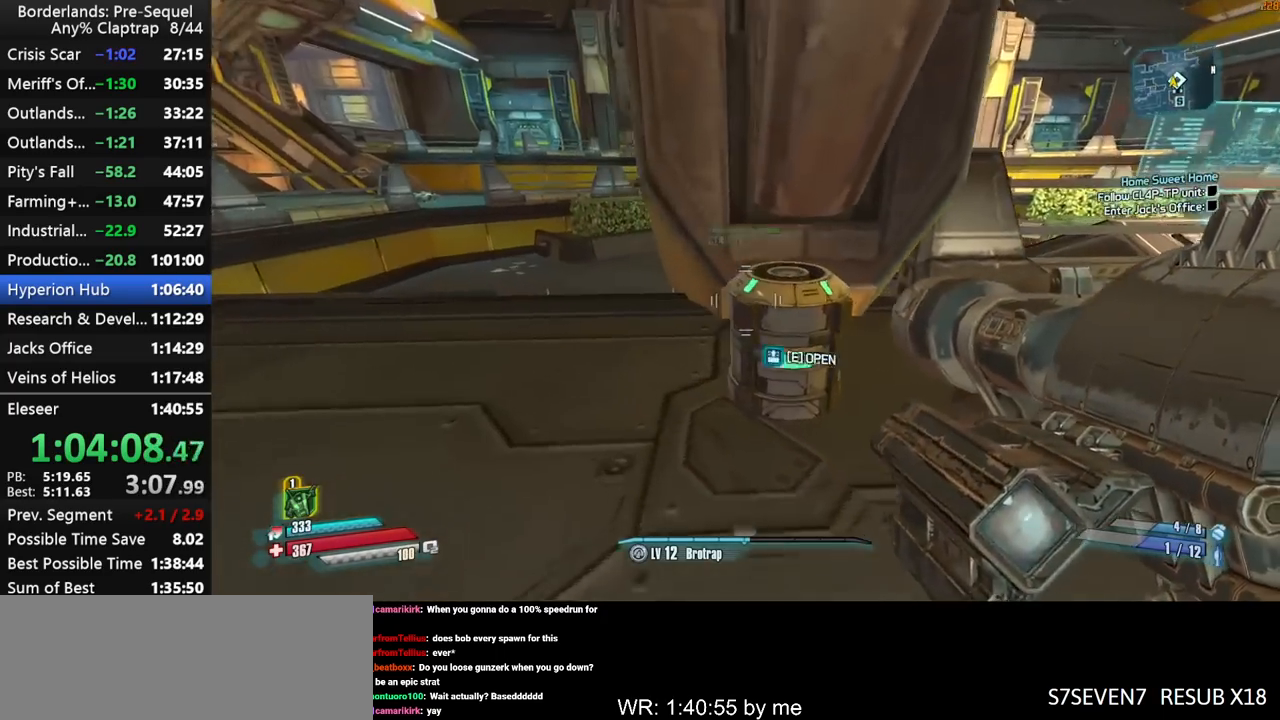
{"keys": ["e", "s"], "mouse_move": "right", "events": [[17, "e", "down"], [150, "e", "up"], [200, "a", "down"], [200, "e", "down"], [250, "a", "up"], [250, "w", "up"], [300, "e", "up"], [434, "e", "down"], [484, "s", "down"]]}
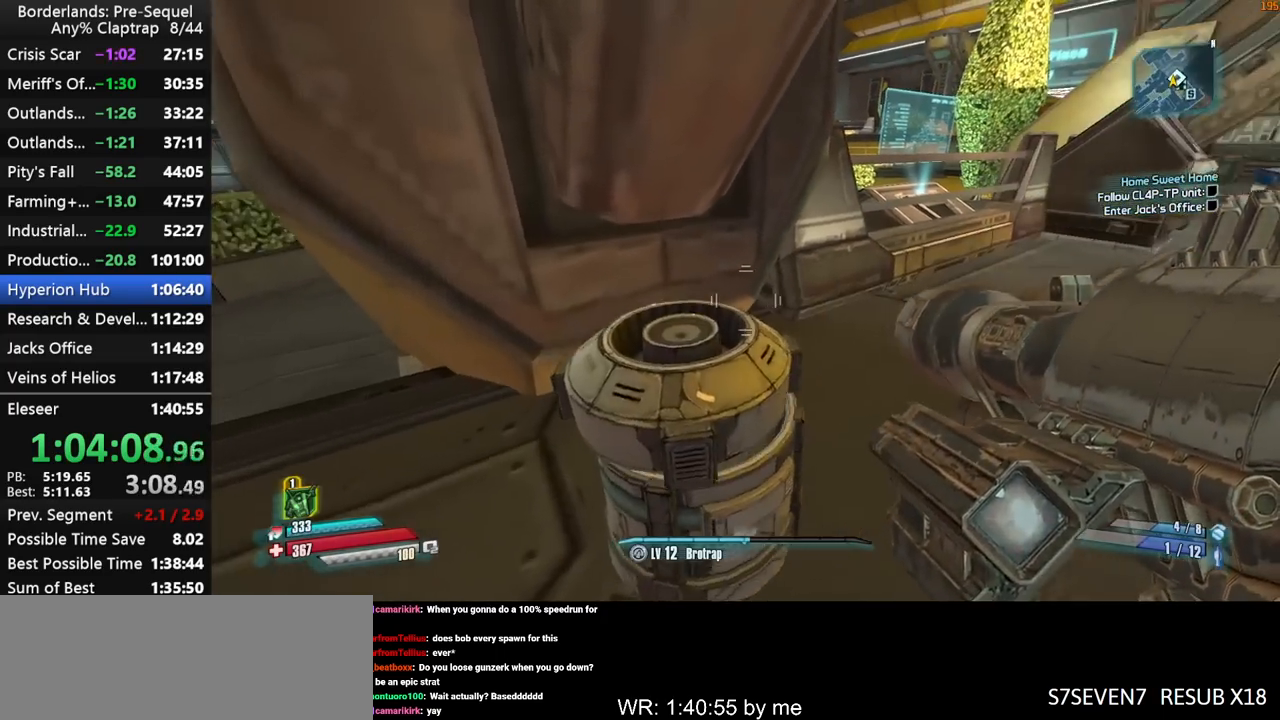
{"keys": [], "mouse_move": "up-left", "events": [[34, "e", "up"], [400, "s", "up"]]}
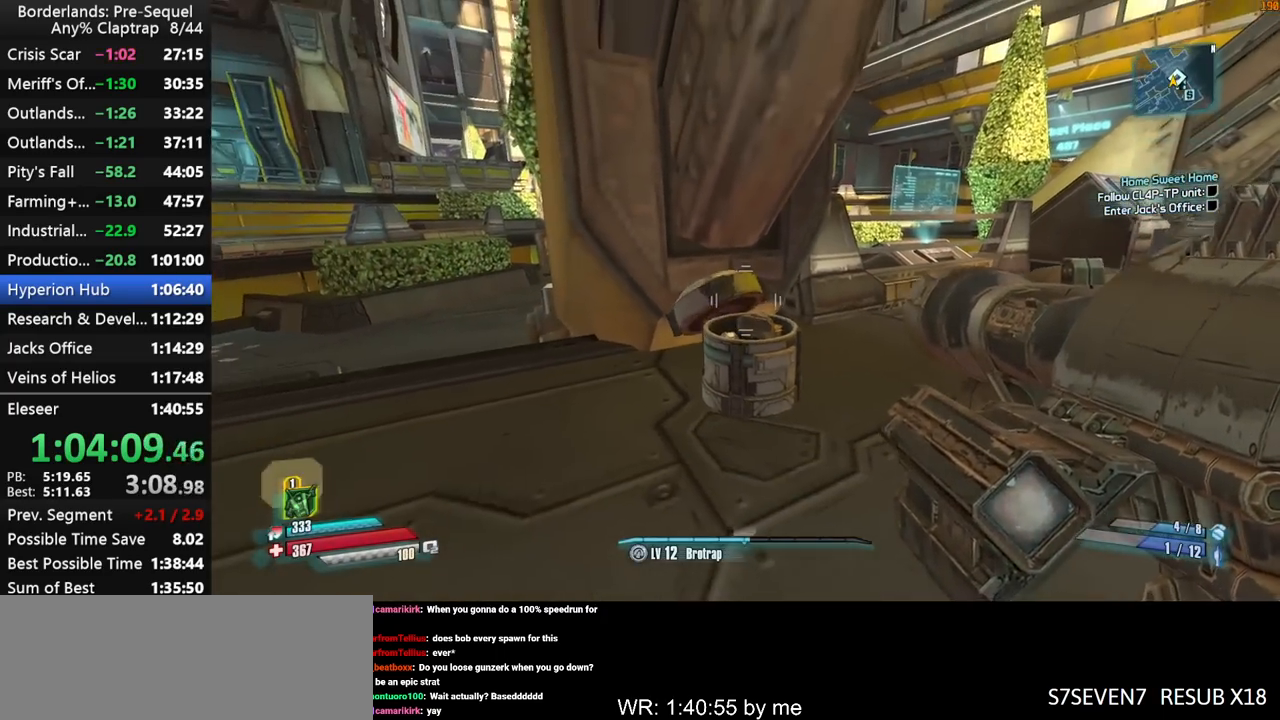
{"keys": ["e"], "mouse_move": "still", "events": [[50, "w", "down"], [134, "e", "down"], [284, "w", "up"]]}
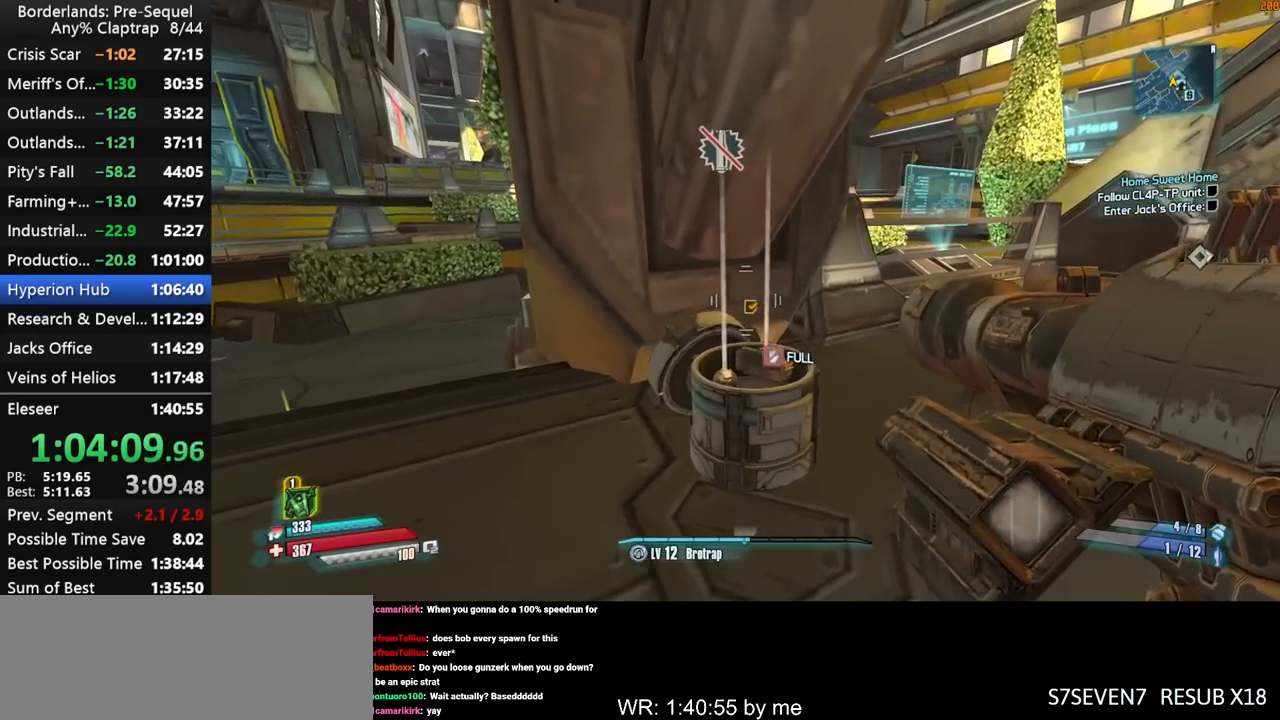
{"keys": ["d", "w"], "mouse_move": "right", "events": [[17, "s", "down"], [150, "e", "up"], [200, "s", "up"], [384, "w", "down"], [484, "d", "down"]]}
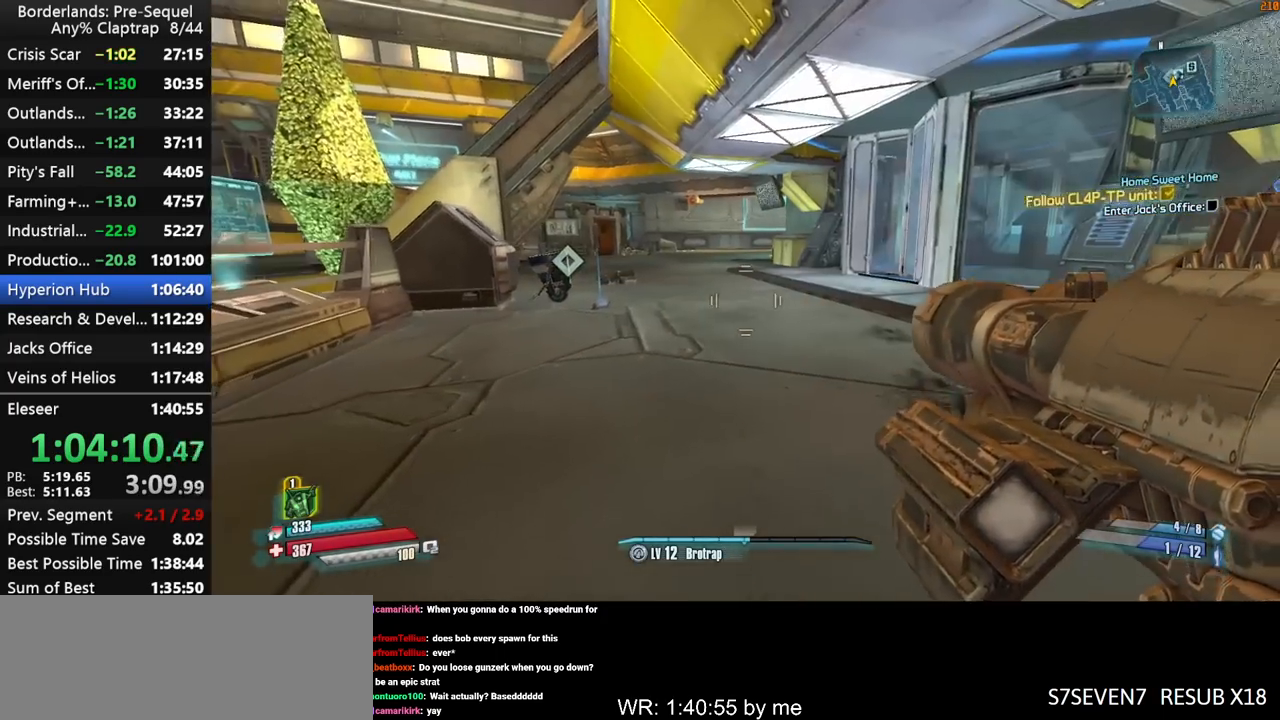
{"keys": [], "mouse_move": "still", "events": [[167, "d", "up"], [267, "x", "down"], [500, "w", "up"], [500, "x", "up"]]}
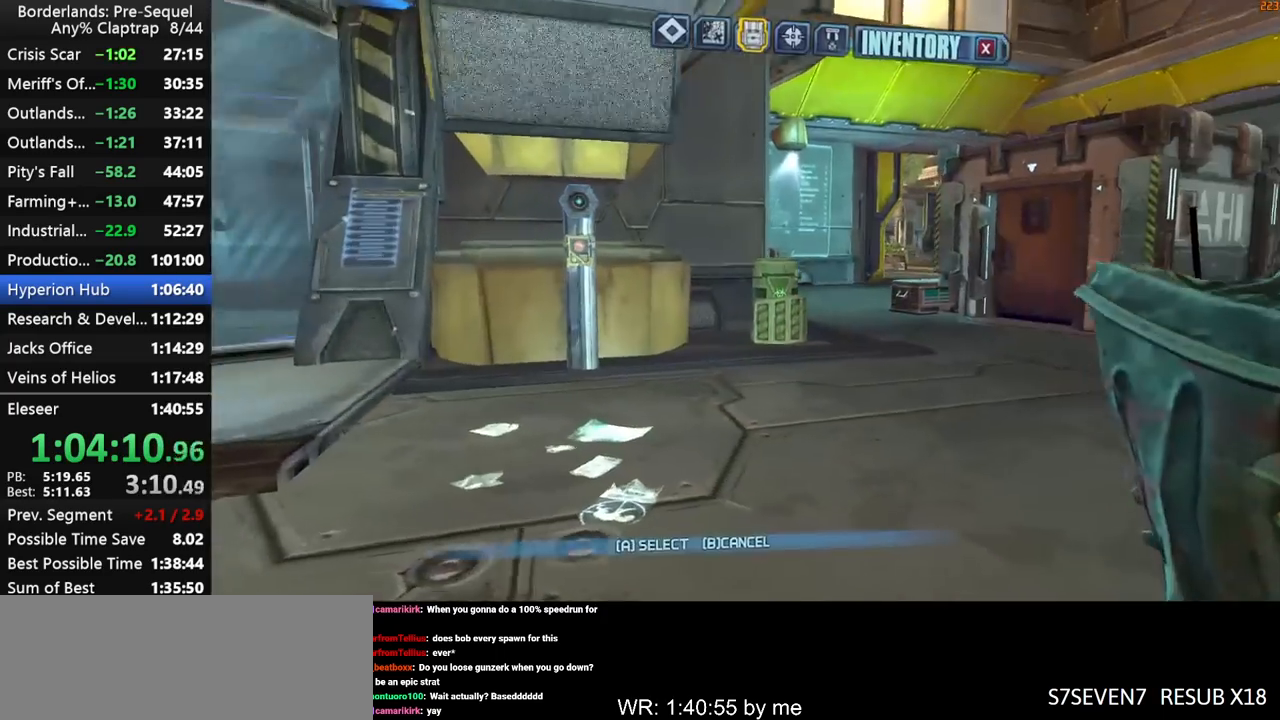
{"keys": ["1"], "mouse_move": "still", "events": [[467, "1", "down"]]}
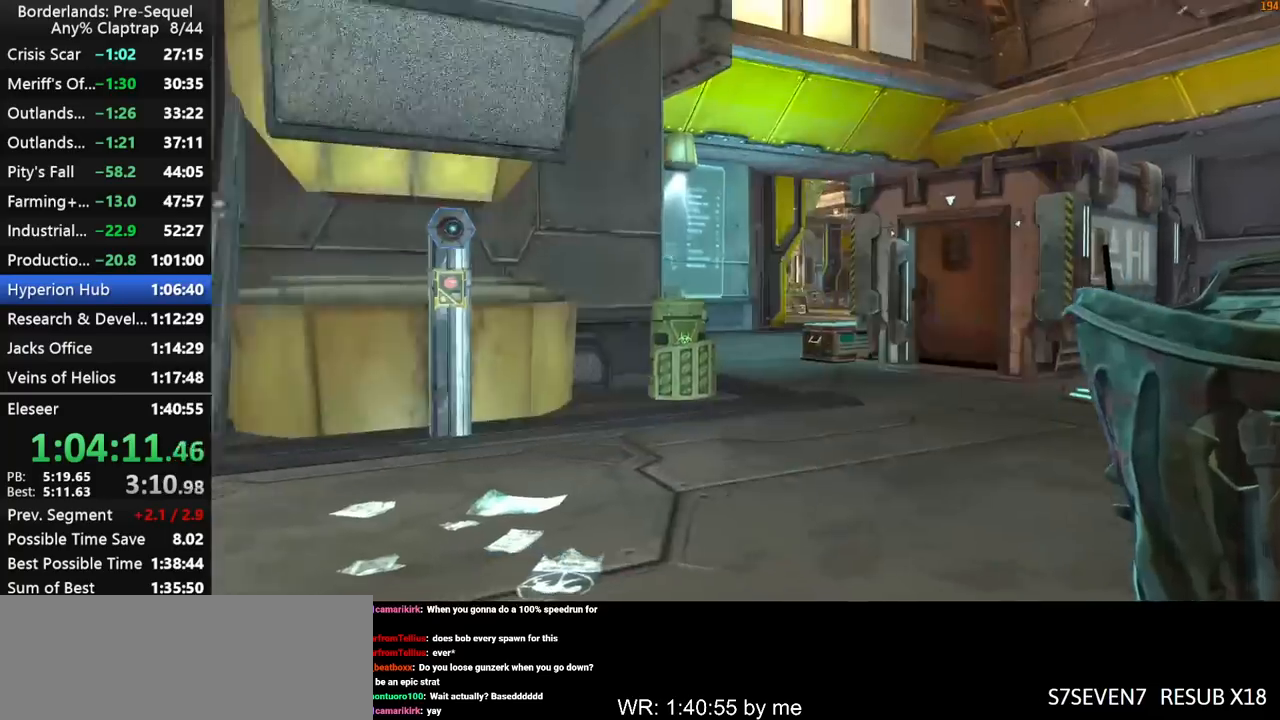
{"keys": ["a", "w"], "mouse_move": "still", "events": [[17, "1", "up"], [300, "w", "down"], [350, "a", "down"]]}
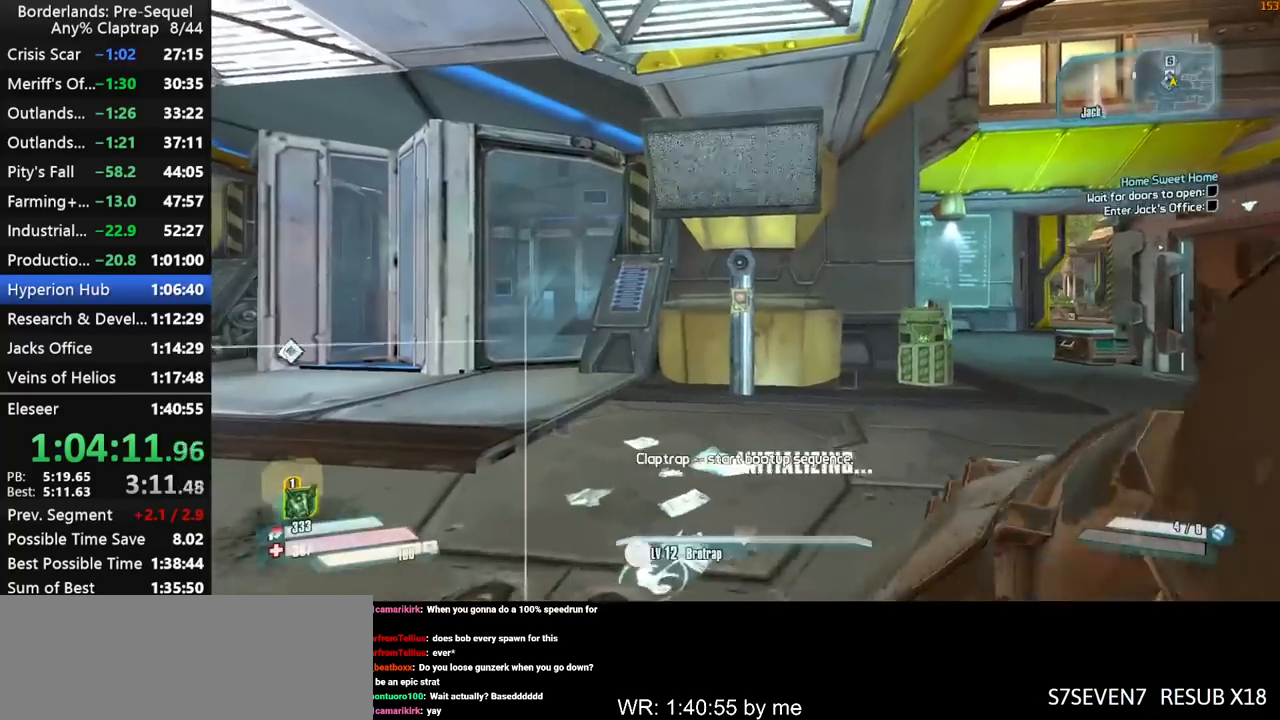
{"keys": [], "mouse_move": "still", "events": [[117, "a", "up"], [217, "w", "up"]]}
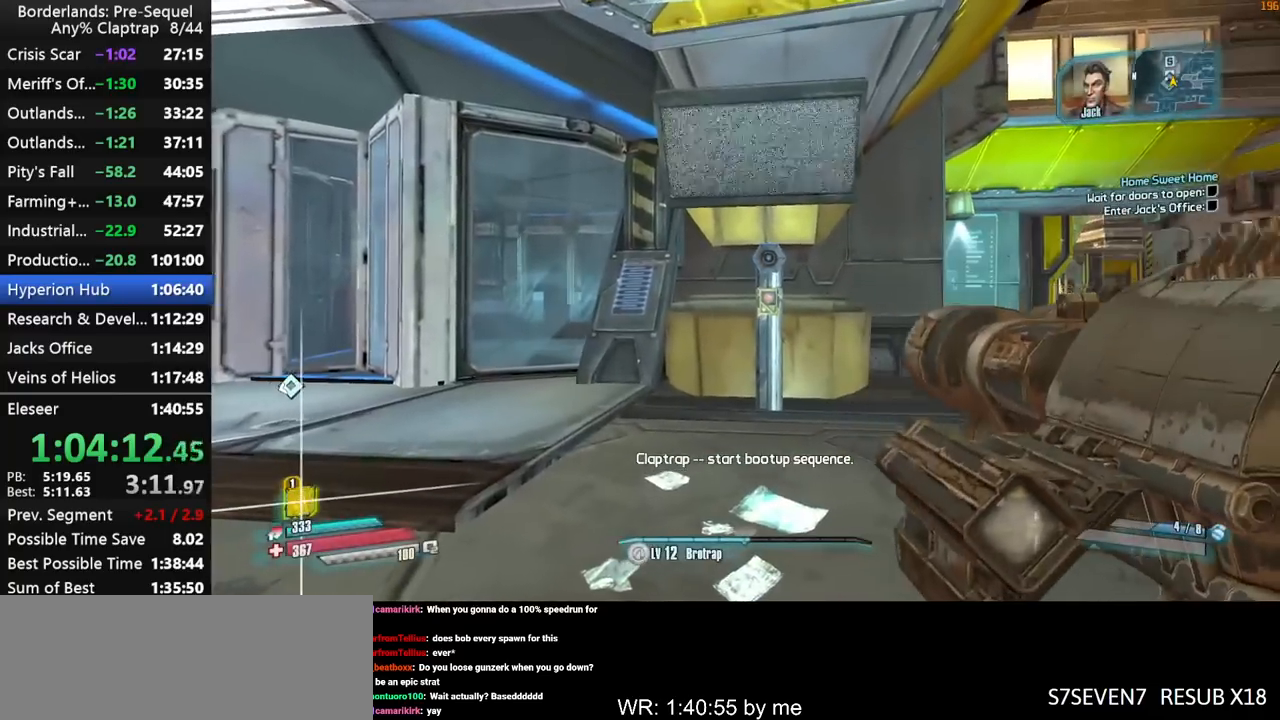
{"keys": ["s"], "mouse_move": "still", "events": [[184, "s", "down"]]}
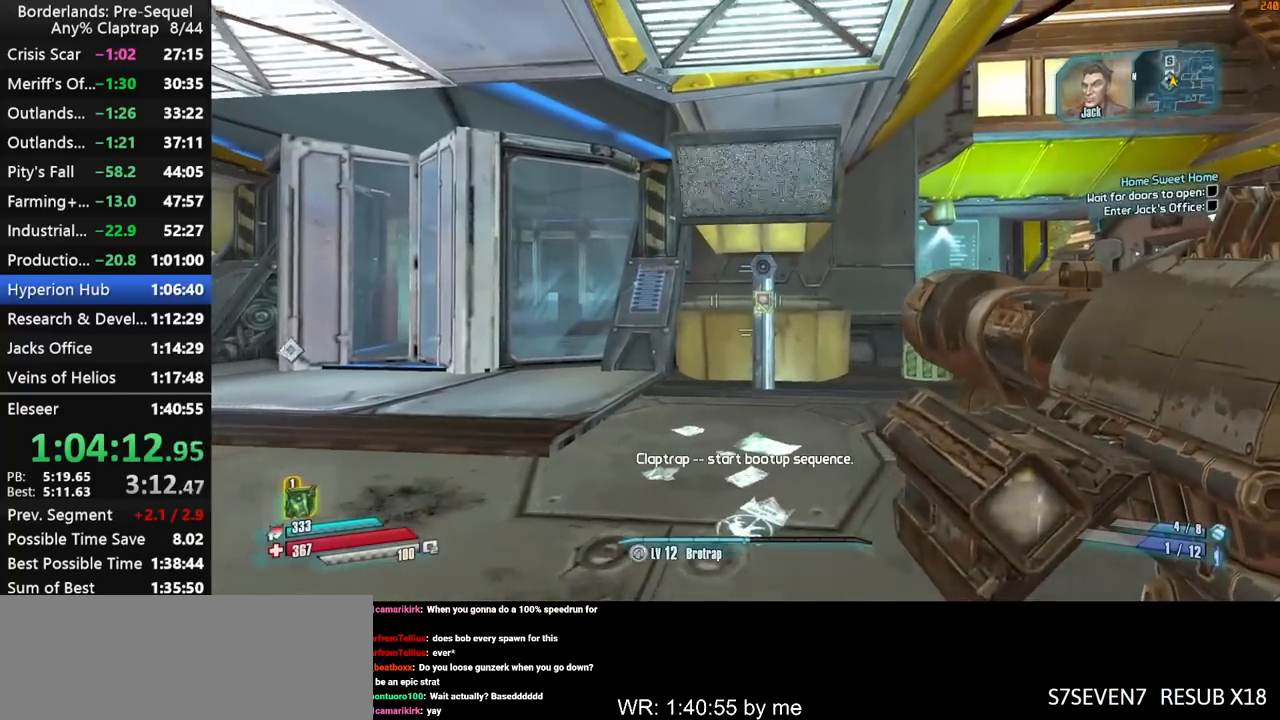
{"keys": [], "mouse_move": "still", "events": [[434, "s", "up"]]}
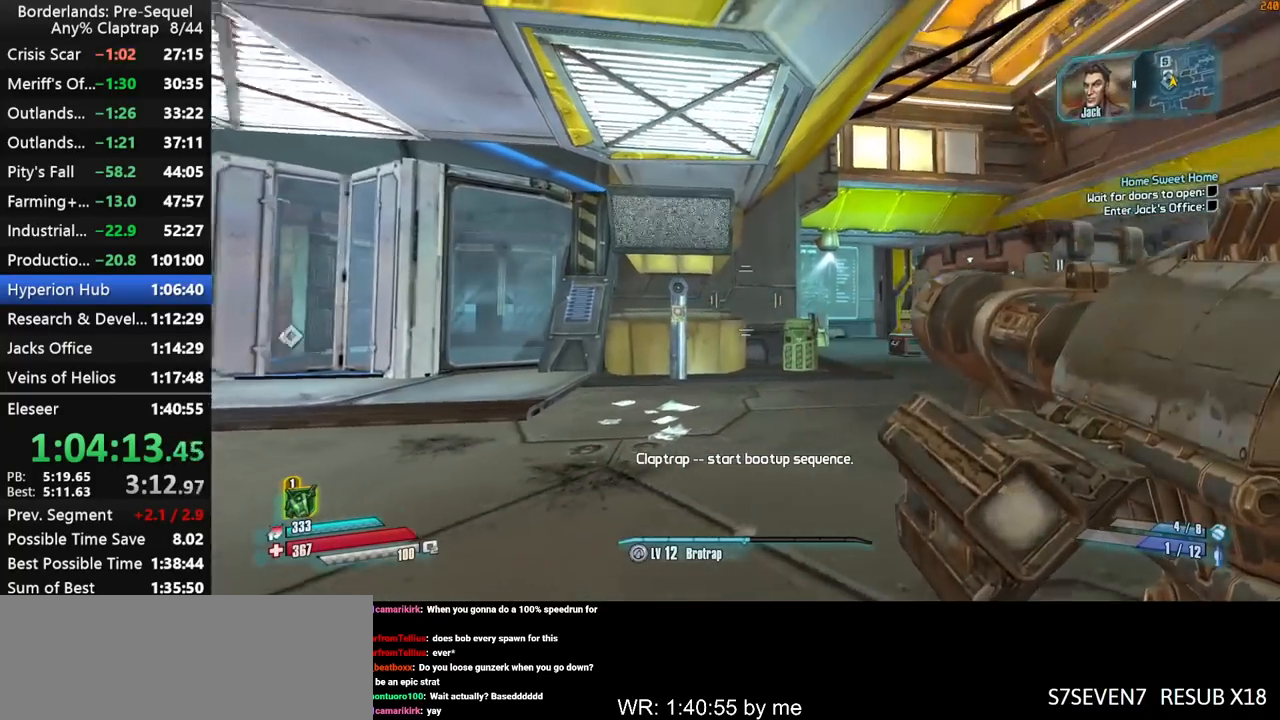
{"keys": ["w"], "mouse_move": "down-left", "events": [[84, "left", "down"], [167, "a", "down"], [217, "left", "up"], [267, "w", "down"], [500, "a", "up"]]}
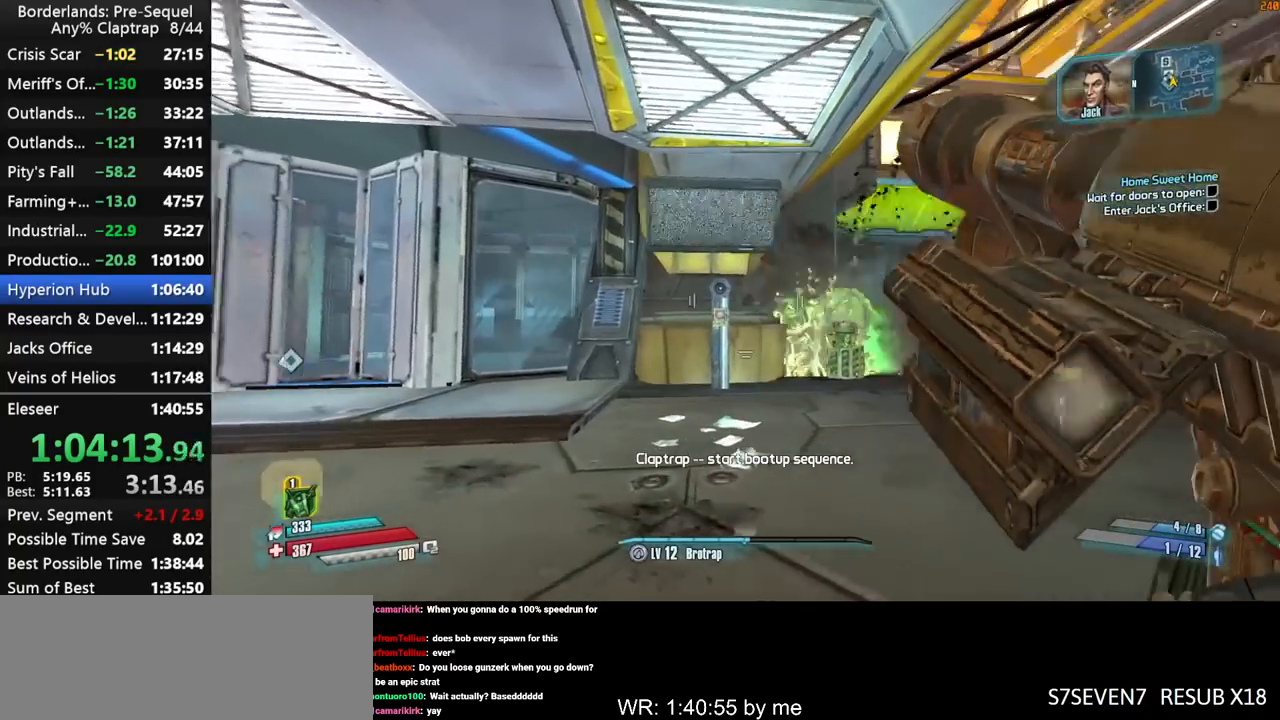
{"keys": ["w"], "mouse_move": "still", "events": []}
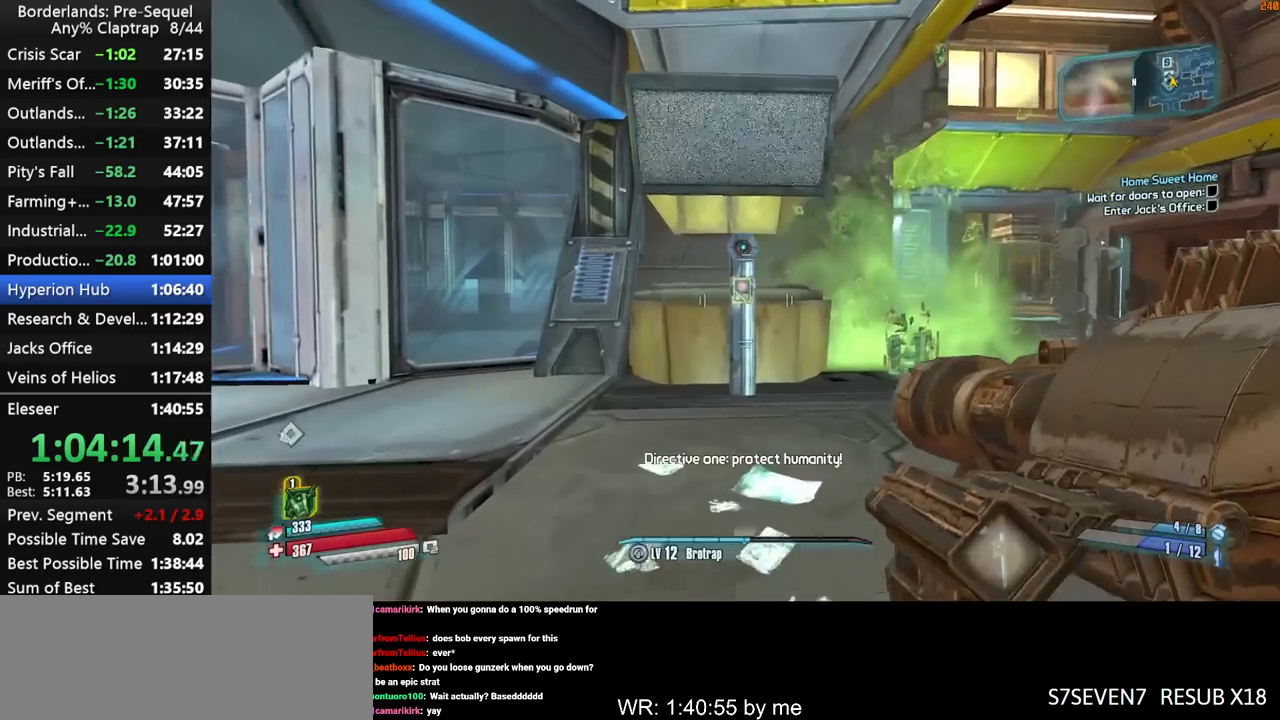
{"keys": ["w"], "mouse_move": "still", "events": [[250, "w", "up"], [384, "w", "down"]]}
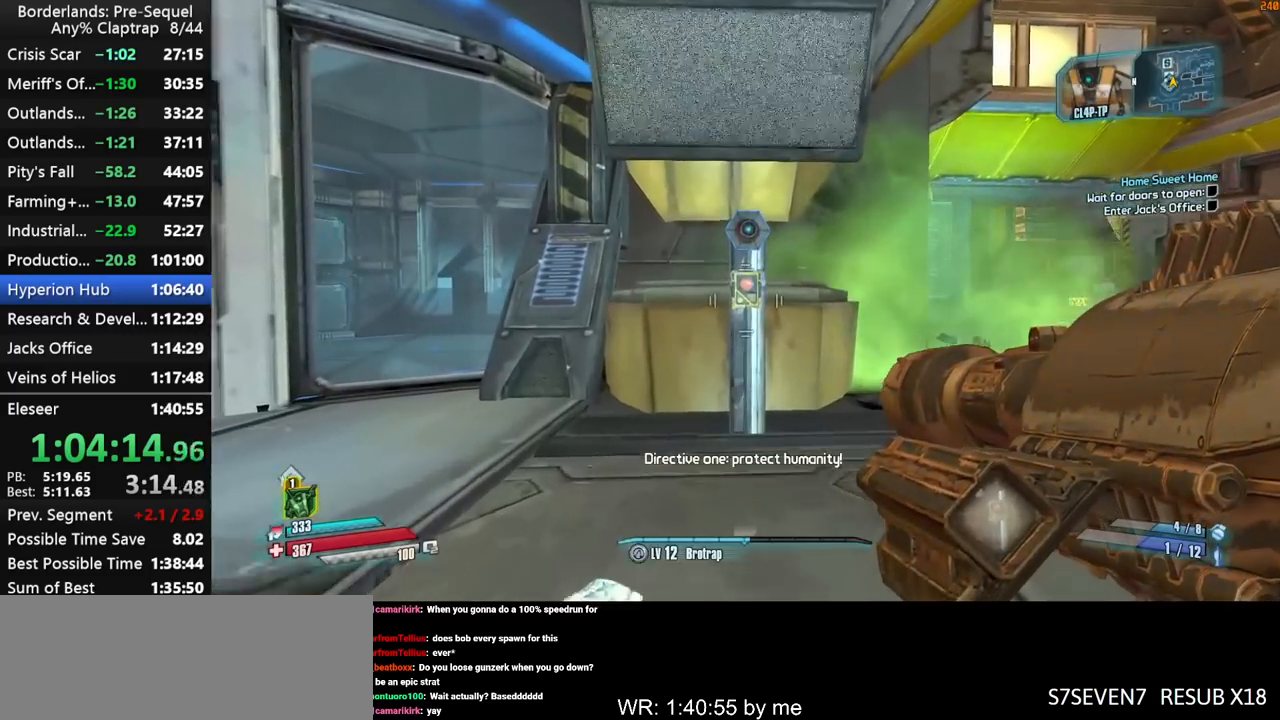
{"keys": [], "mouse_move": "still", "events": [[84, "w", "up"], [217, "w", "down"], [317, "w", "up"]]}
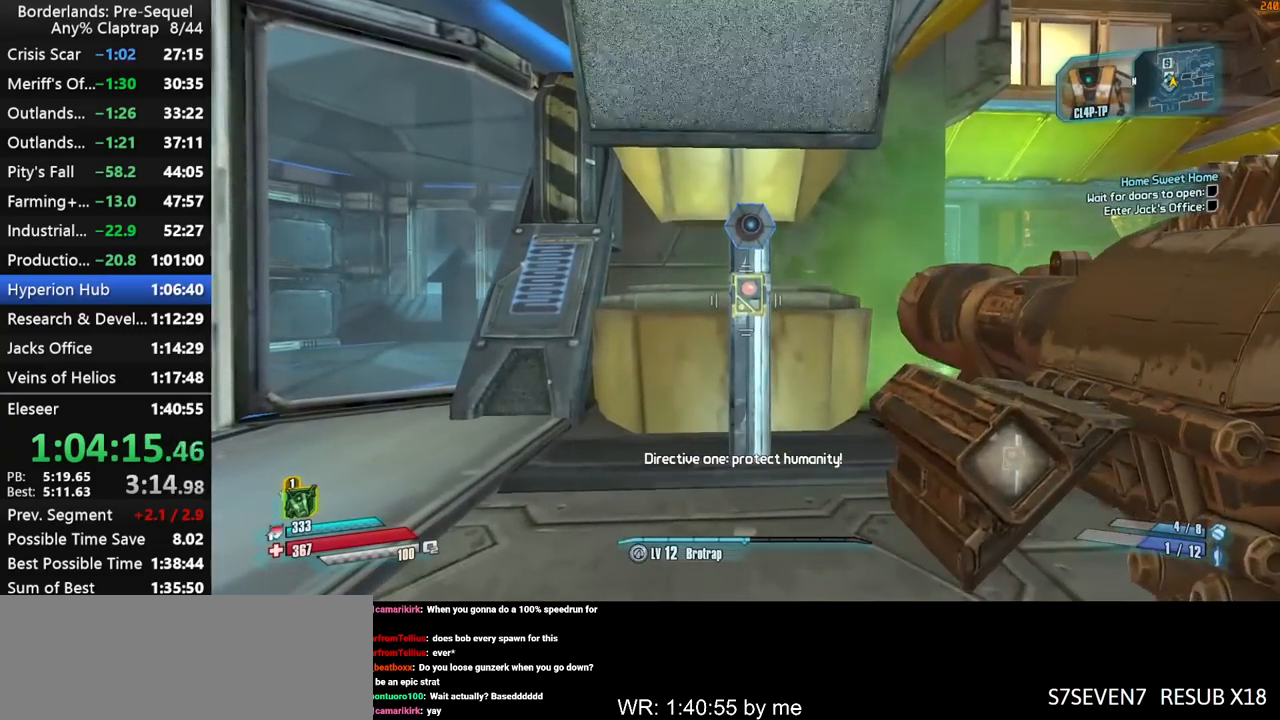
{"keys": [], "mouse_move": "still", "events": [[50, "w", "down"], [184, "w", "up"]]}
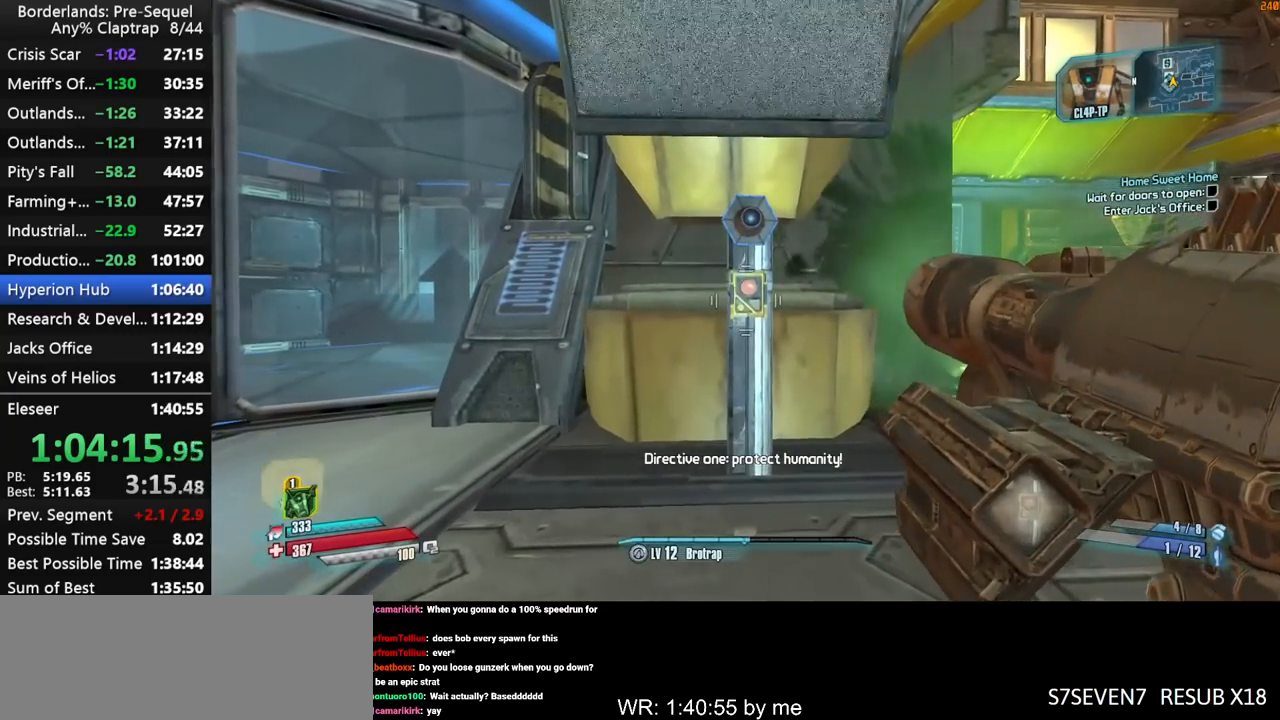
{"keys": ["w"], "mouse_move": "still", "events": [[67, "w", "down"], [200, "w", "up"], [300, "w", "down"], [350, "w", "up"], [484, "w", "down"]]}
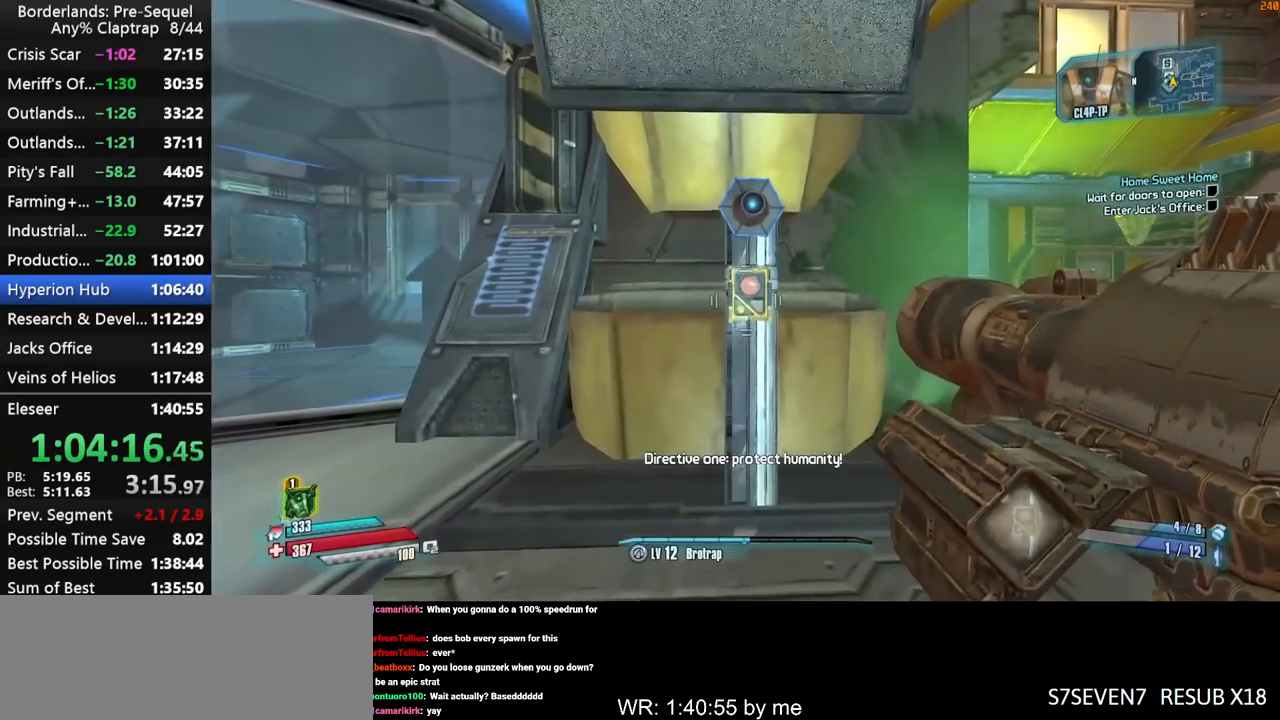
{"keys": [], "mouse_move": "still", "events": [[34, "w", "up"], [117, "w", "down"], [167, "w", "up"]]}
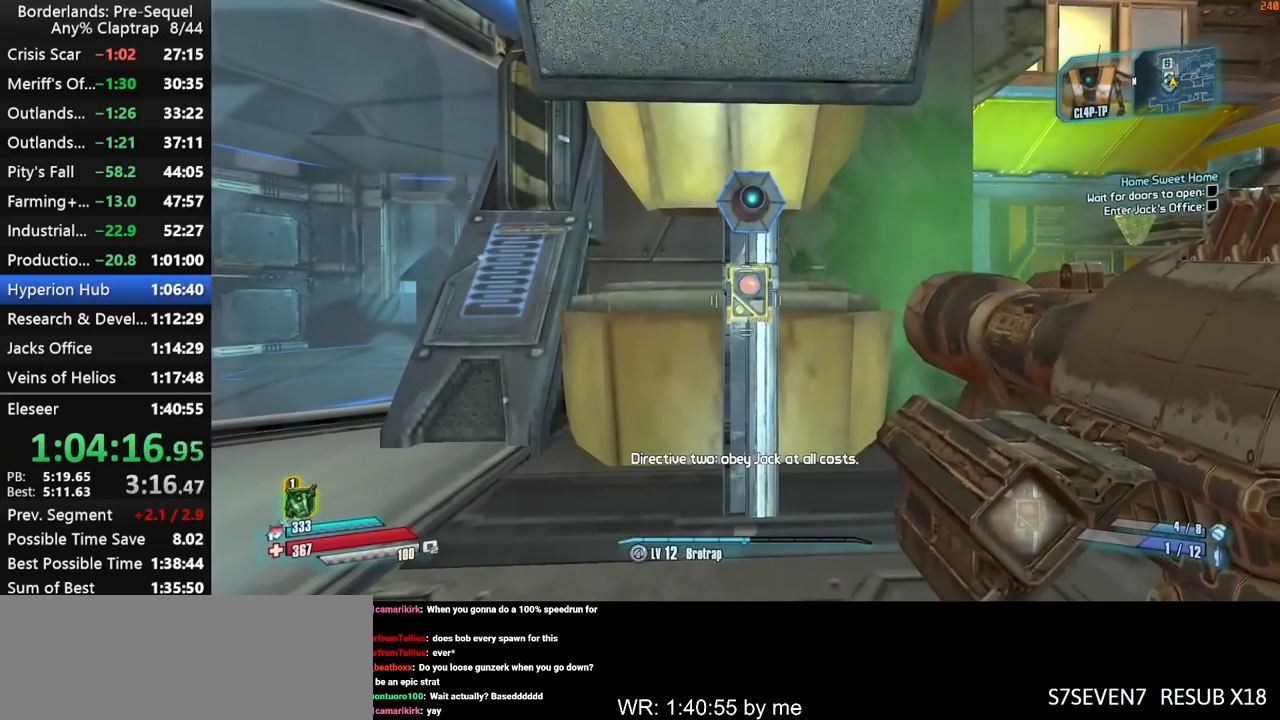
{"keys": [], "mouse_move": "still", "events": []}
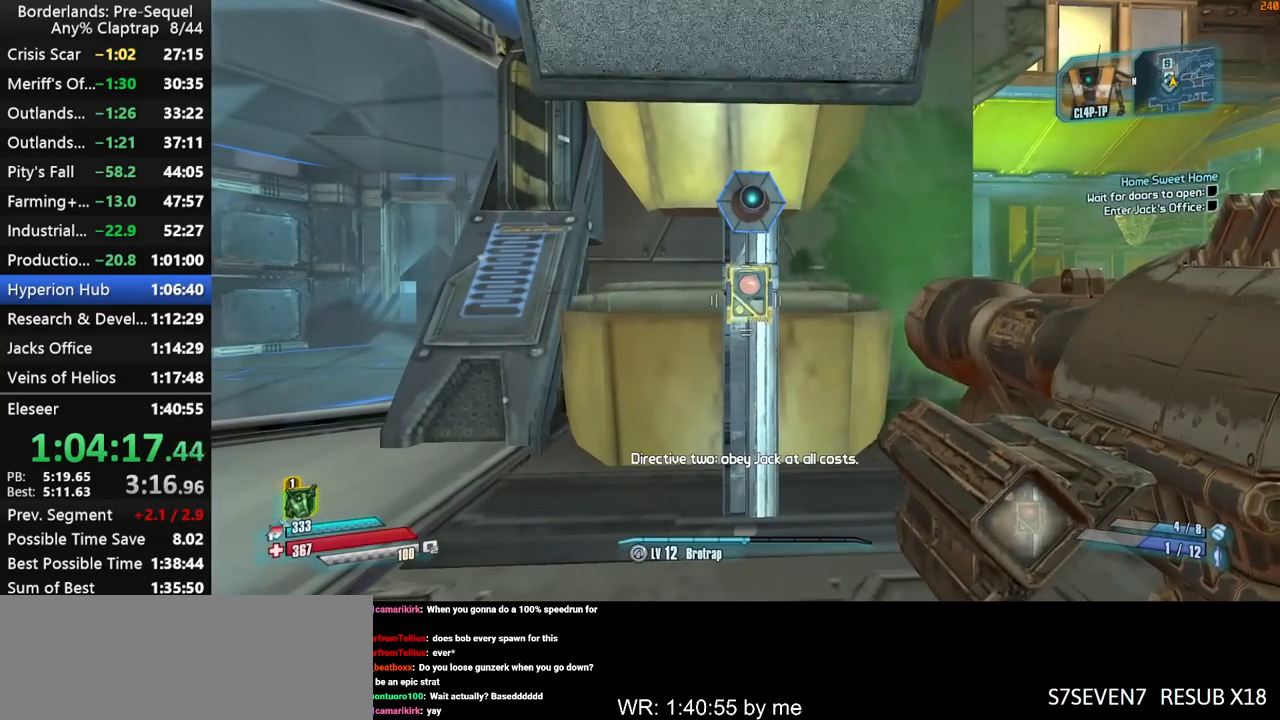
{"keys": [], "mouse_move": "still", "events": []}
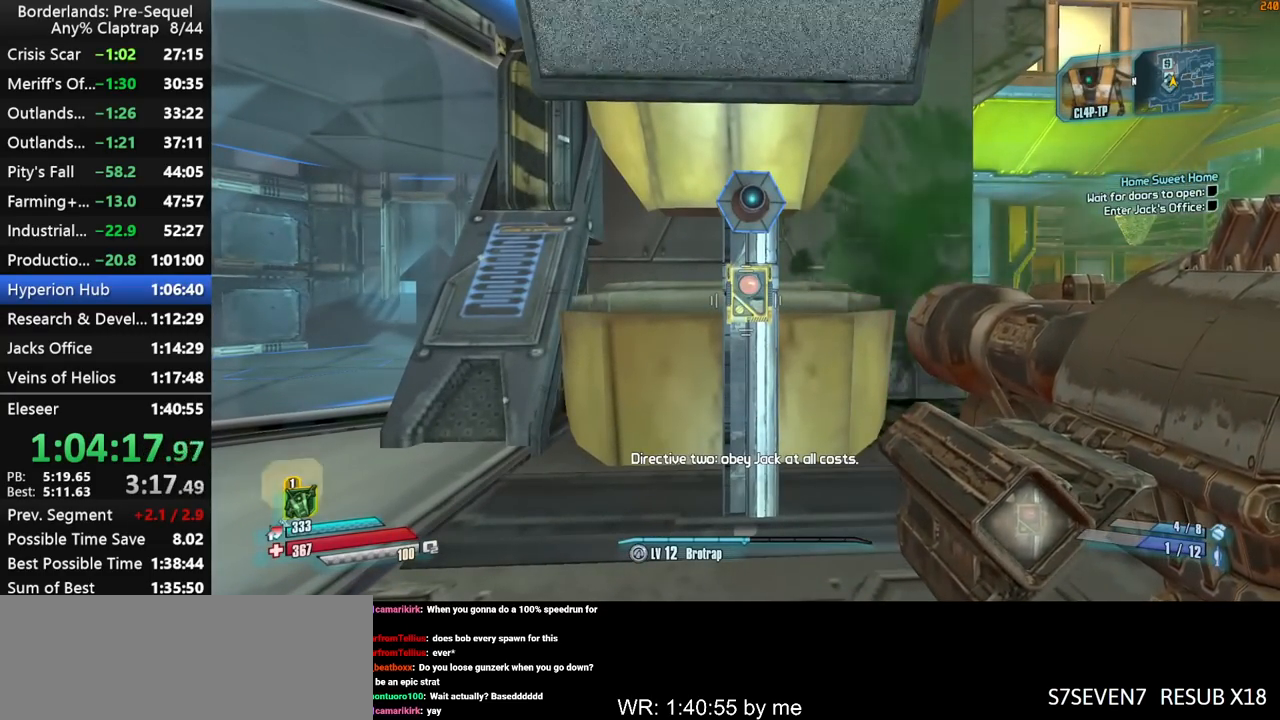
{"keys": [], "mouse_move": "still", "events": []}
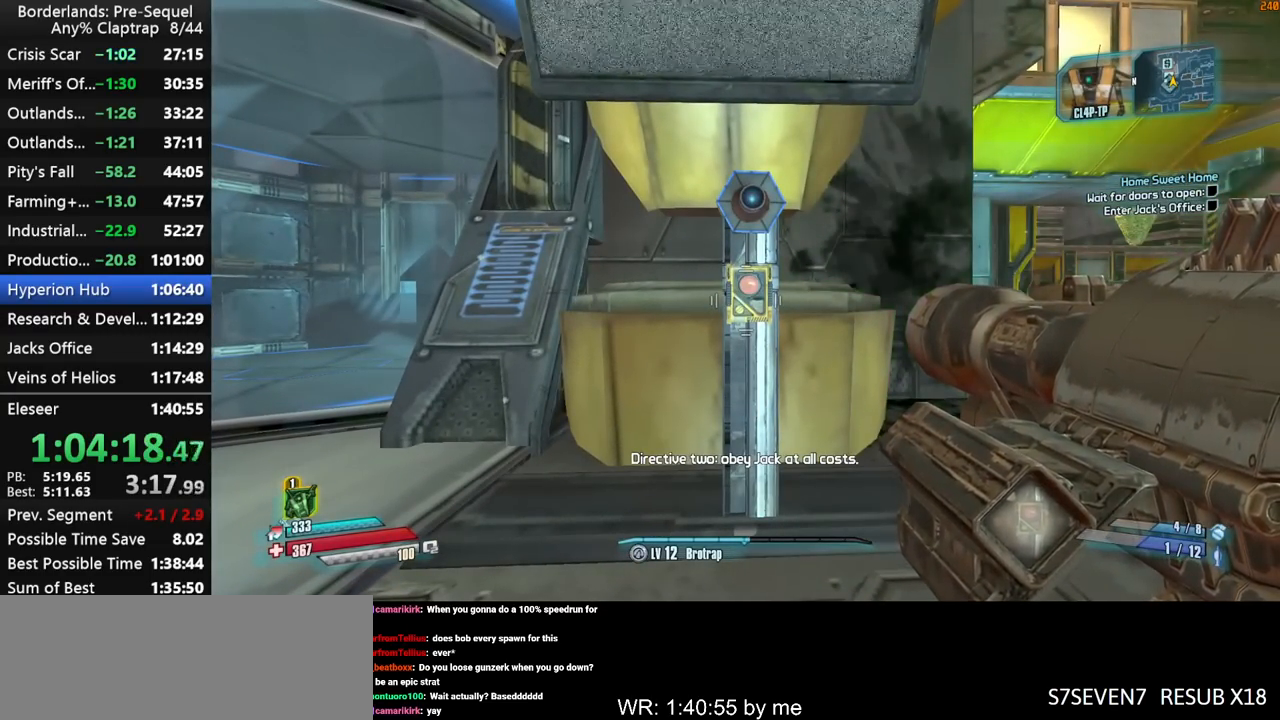
{"keys": [], "mouse_move": "still", "events": []}